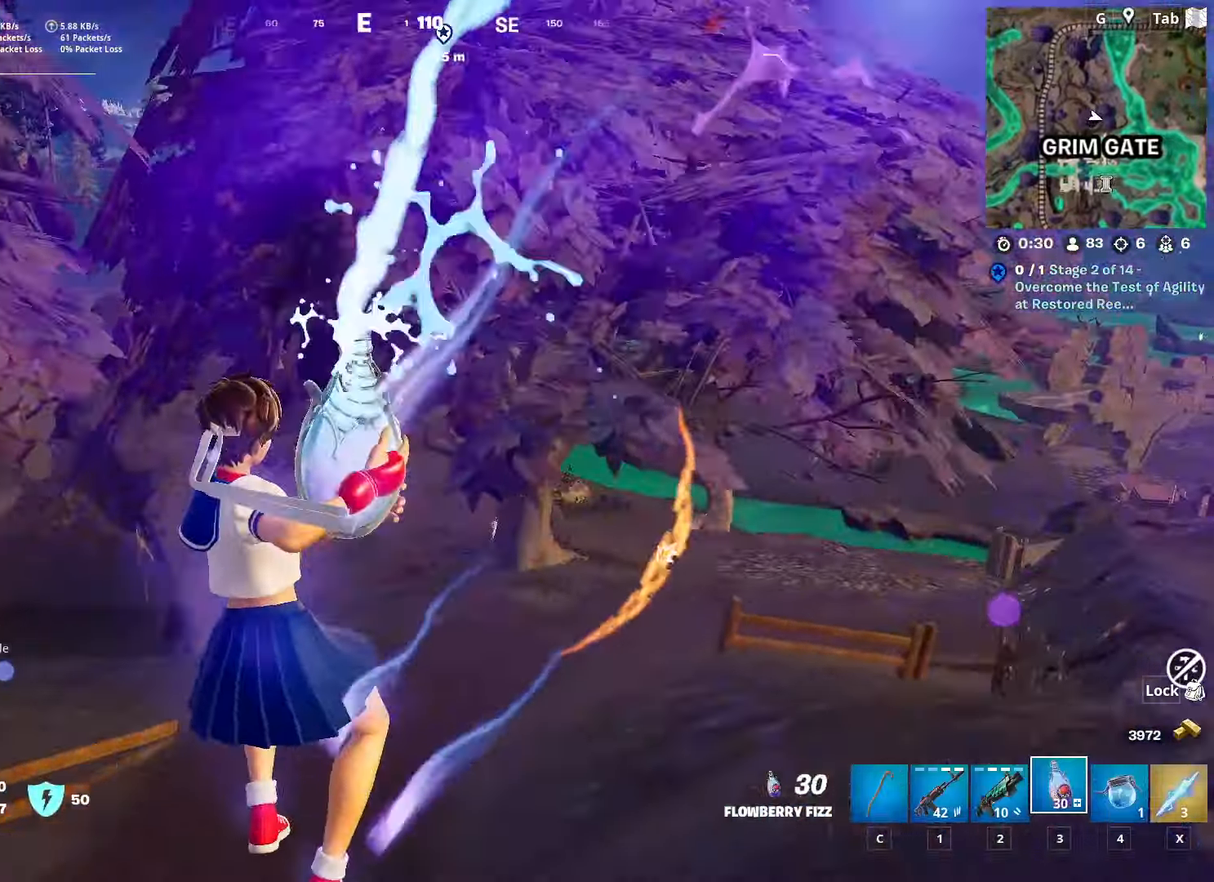
Gameplay with keyboard and mouse; each line is a JSON object with the keys and mouse buttons held at the frame after it. "events" lists presses ("down") and releases ("up") of "1", "2", "3", "4", "5", "a", "alt", "c", "caps_lock", "ctrl", "d", "e", "f", "g", "q", "r", "s", "shift", "space", "t", "tab", "v", "w", "x", "z", "mouse_left", "mouse_wheel" and "mouse_right" between this image and that frame as [ms after this image, input, new state], when the widget could be followed in between. "mouse_left", "mouse_wheel", "mouse_right" = the "left", "wheel", "right" buttons of the "mouse" list. No other keys are recorded. "wheel" means that the mouse wheel is clicked or scrolled. "mouse_move" is the direction in which the mouse moves at that frame (one of eight, or "still"), when it could be read.
{"keys": ["1", "w"], "mouse": [], "mouse_move": "right", "events": [[300, "mouse_left", "up"], [384, "1", "down"]]}
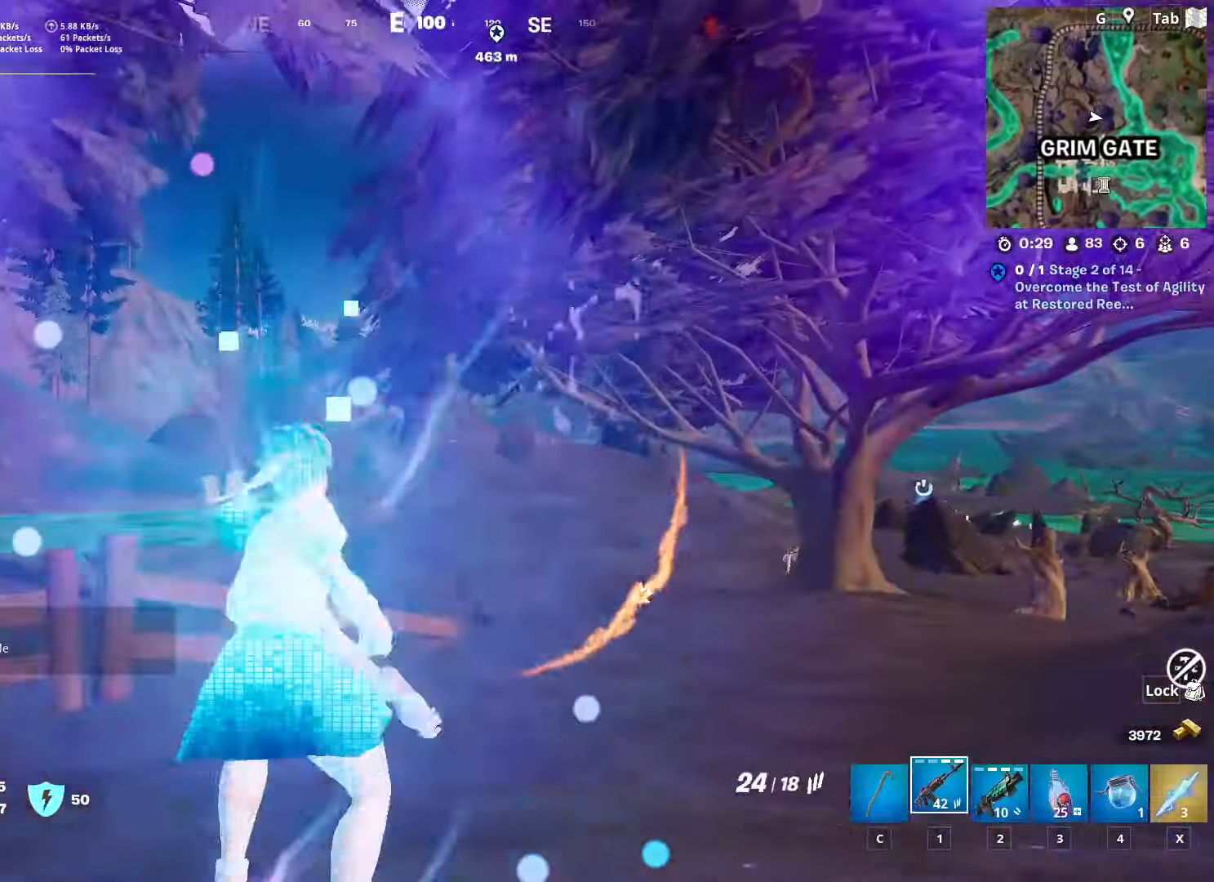
{"keys": [], "mouse": ["right"], "mouse_move": "up-left", "events": [[34, "1", "up"], [167, "d", "down"], [167, "mouse_right", "down"], [301, "d", "up"], [301, "shift", "down"], [351, "w", "up"], [501, "shift", "up"]]}
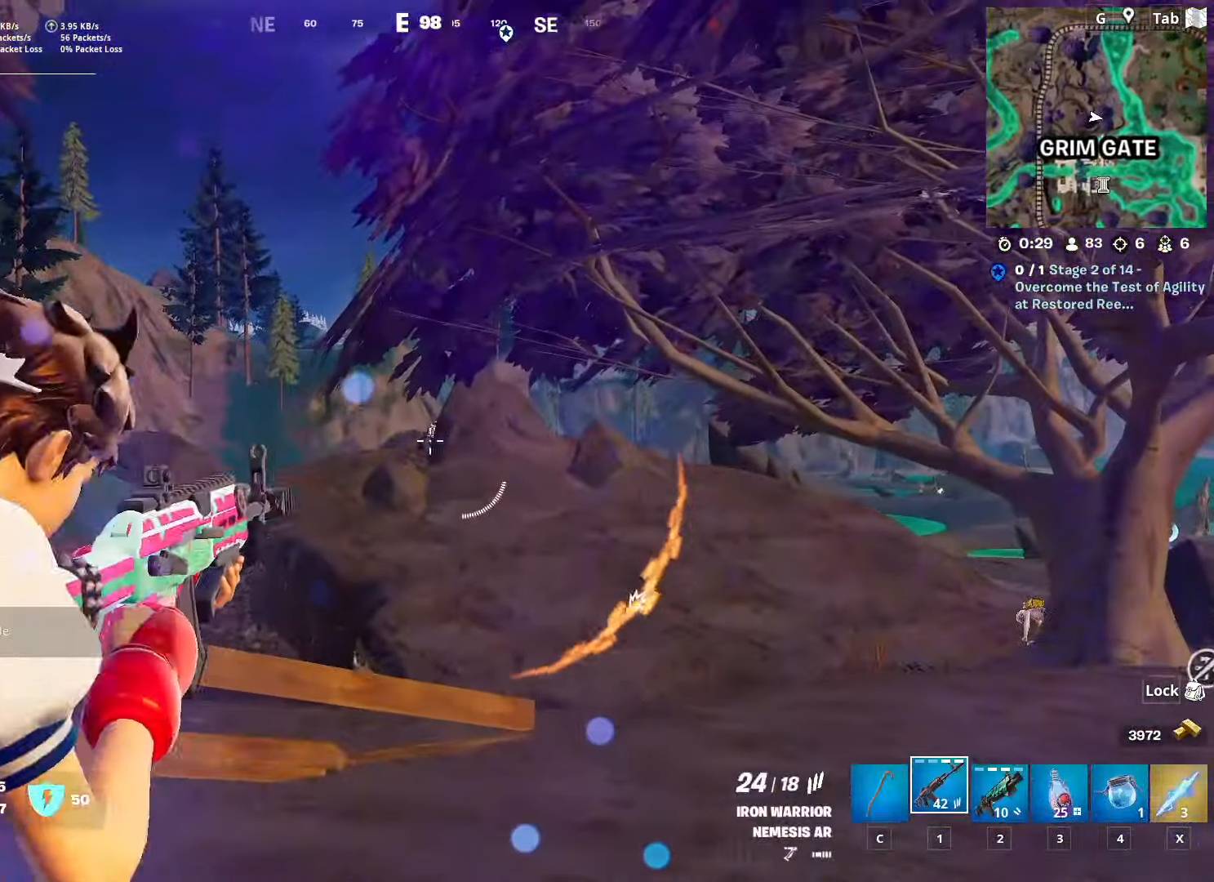
{"keys": [], "mouse": ["left", "right"], "mouse_move": "right", "events": [[100, "mouse_left", "down"]]}
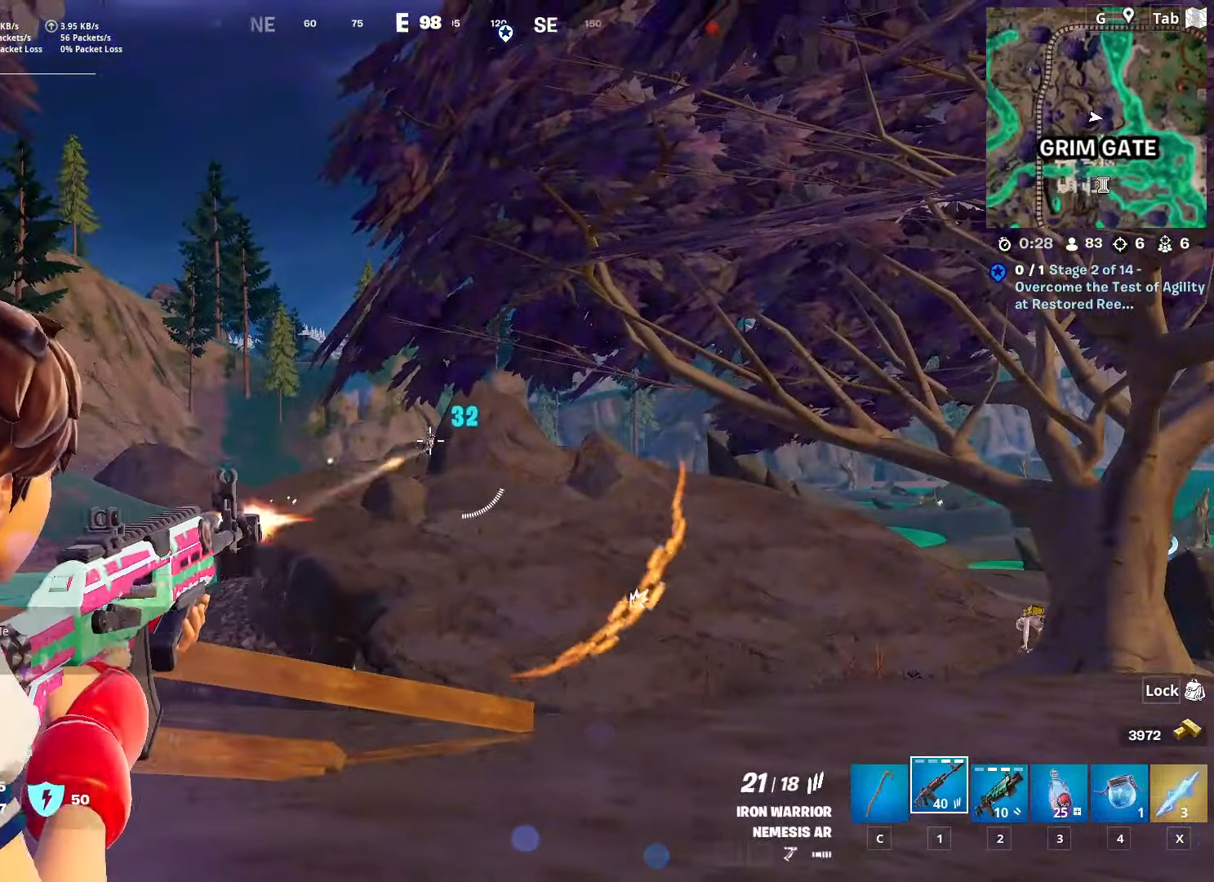
{"keys": [], "mouse": ["left", "right"], "mouse_move": "still", "events": []}
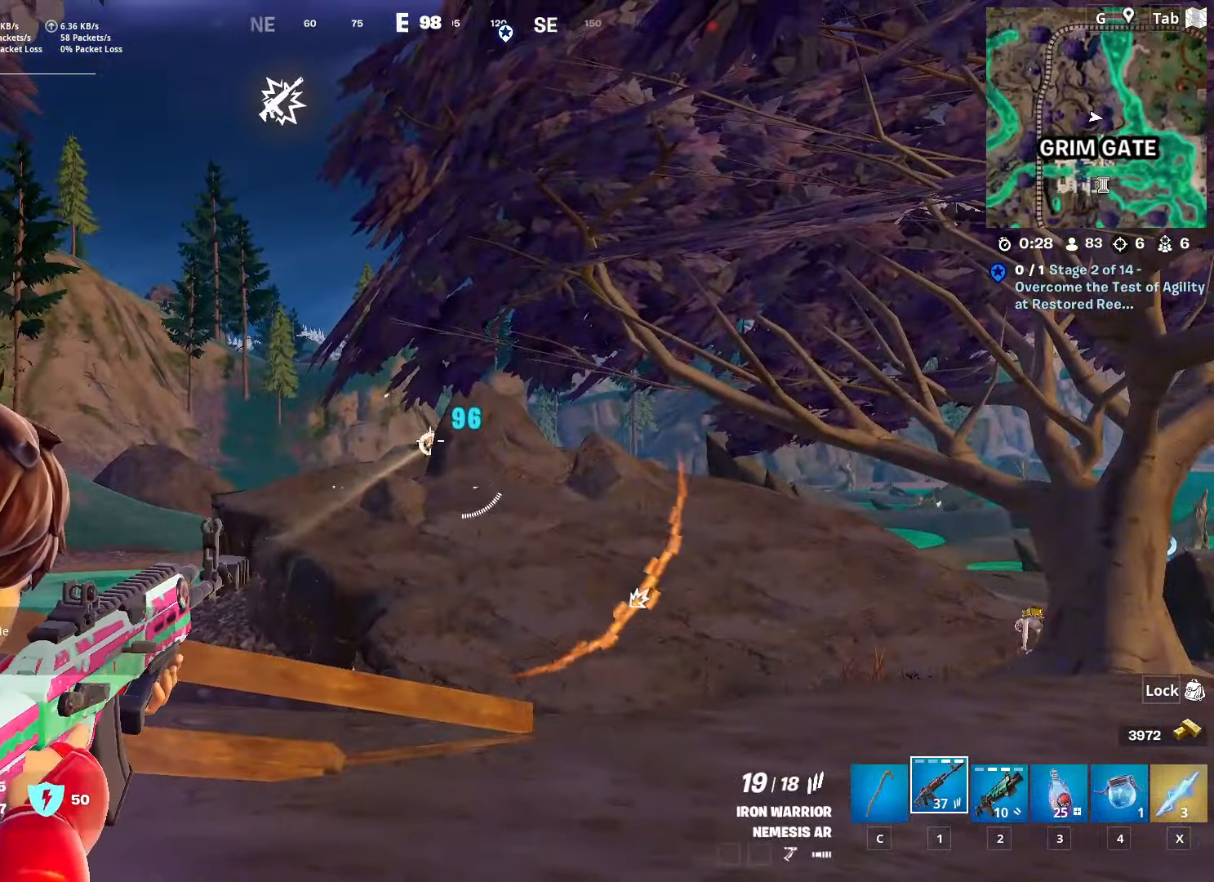
{"keys": ["ctrl", "w"], "mouse": [], "mouse_move": "still", "events": [[67, "w", "down"], [300, "mouse_left", "up"], [300, "mouse_right", "up"], [350, "ctrl", "down"]]}
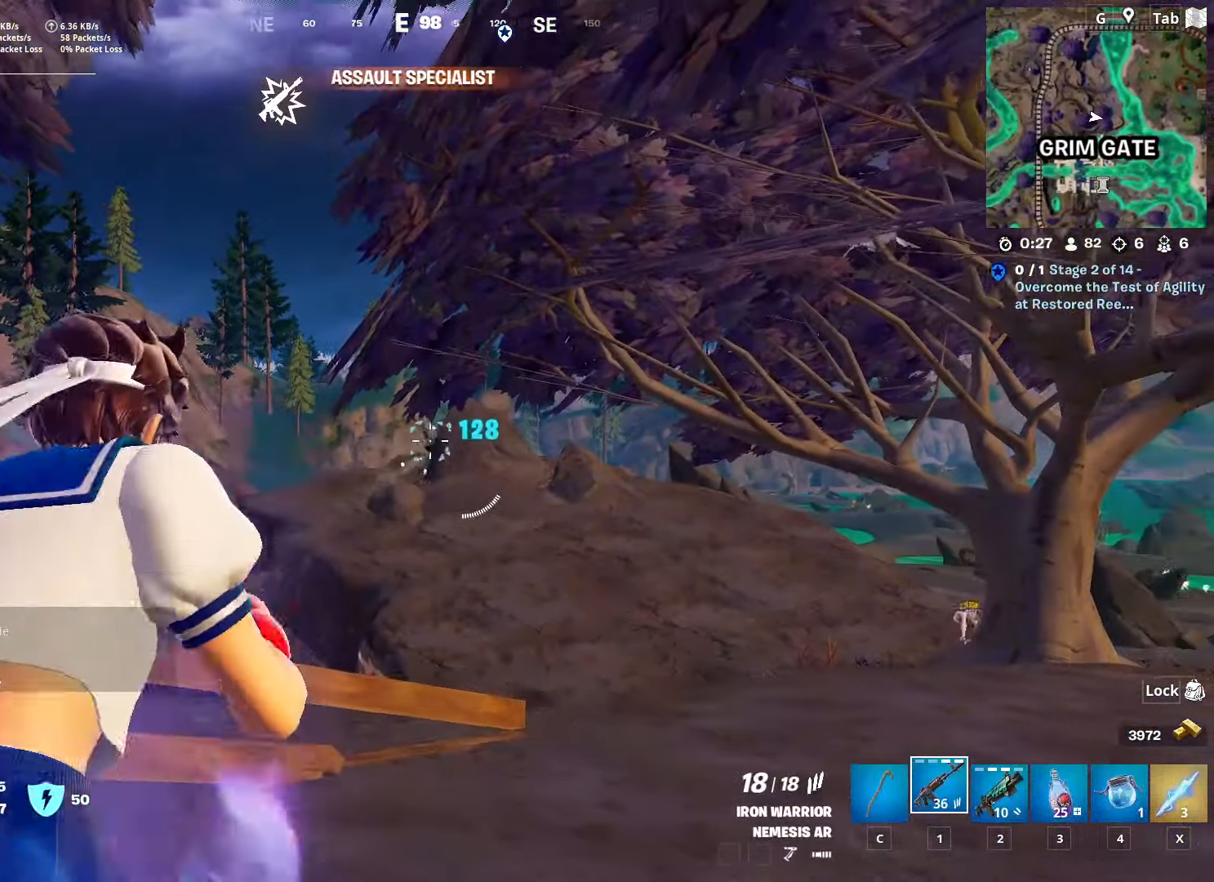
{"keys": ["space", "w"], "mouse": [], "mouse_move": "up-left", "events": [[134, "ctrl", "up"], [367, "space", "down"]]}
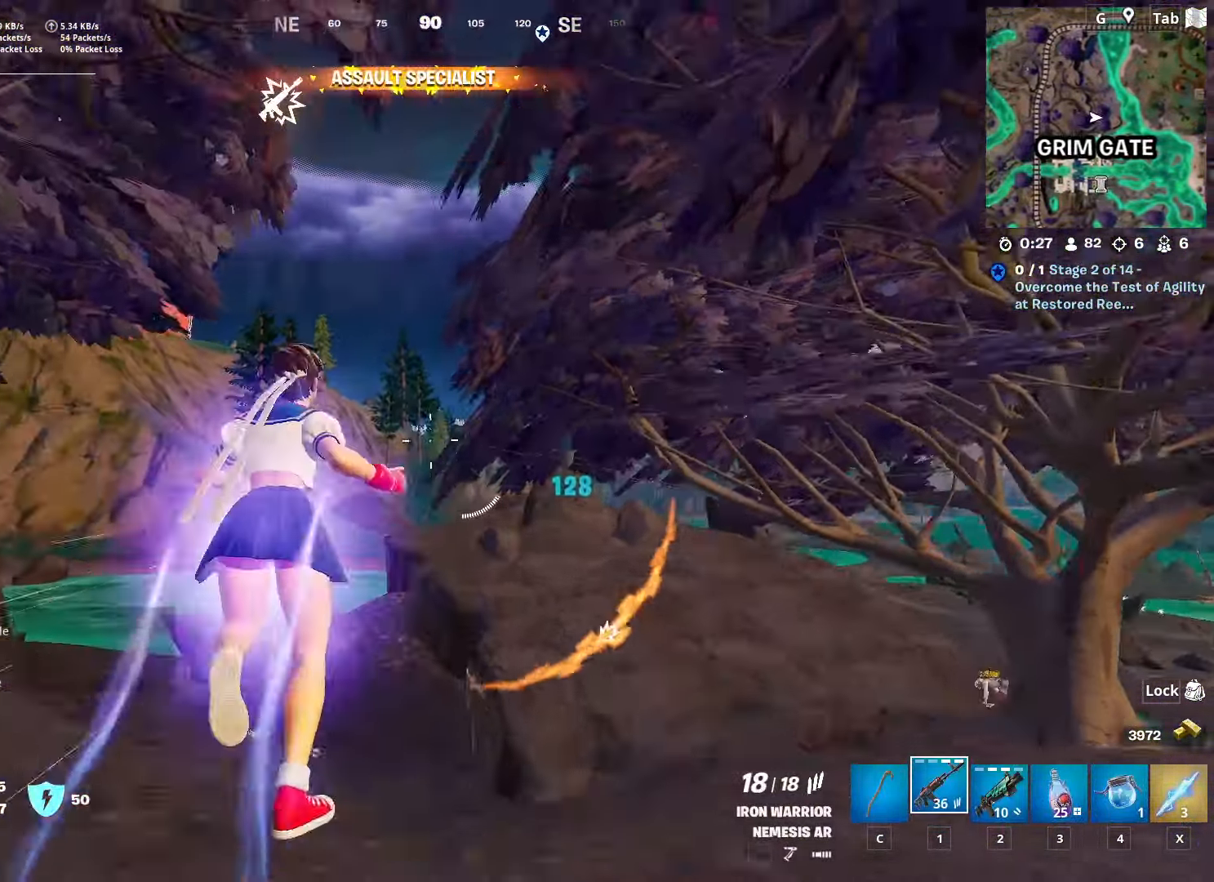
{"keys": ["a", "w"], "mouse": [], "mouse_move": "down", "events": [[100, "space", "up"], [150, "x", "down"], [284, "x", "up"], [434, "a", "down"]]}
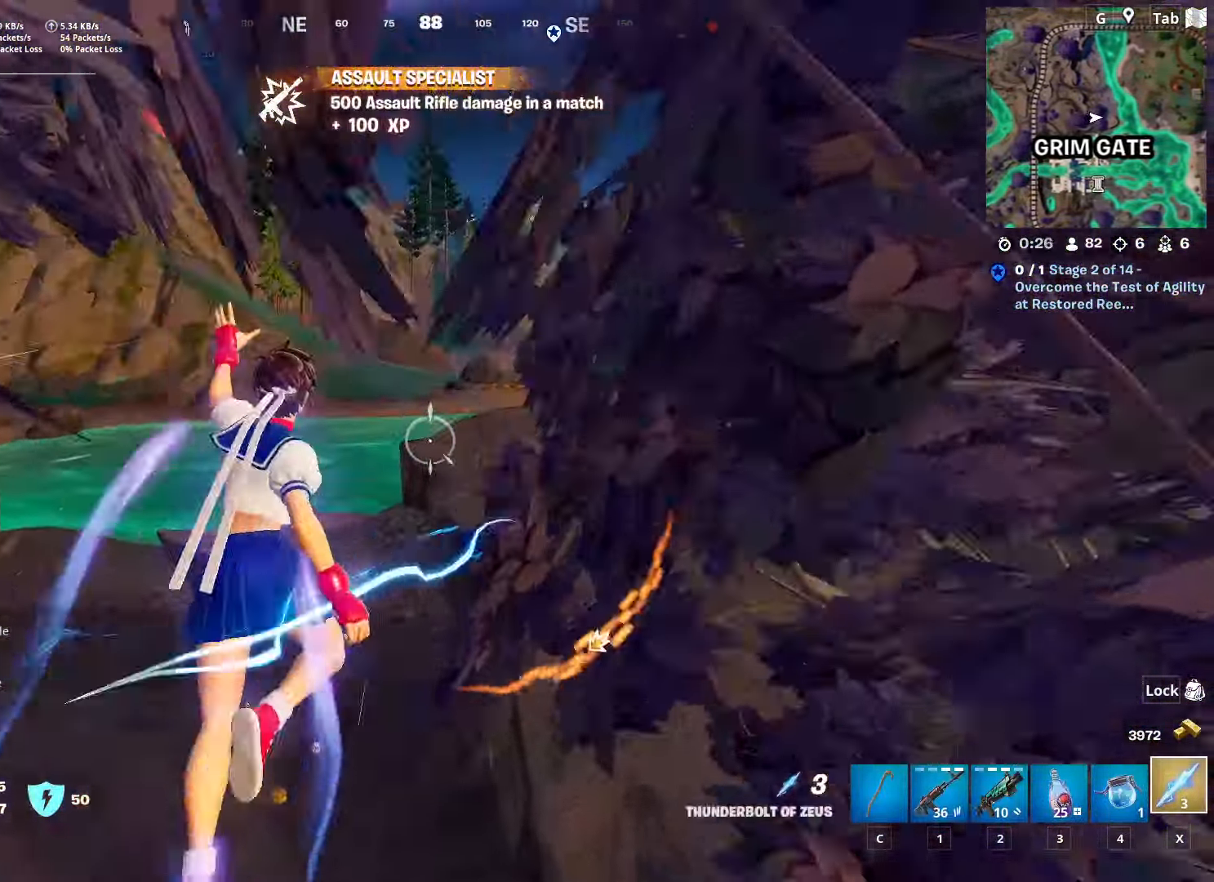
{"keys": ["a", "w"], "mouse": [], "mouse_move": "up-right", "events": []}
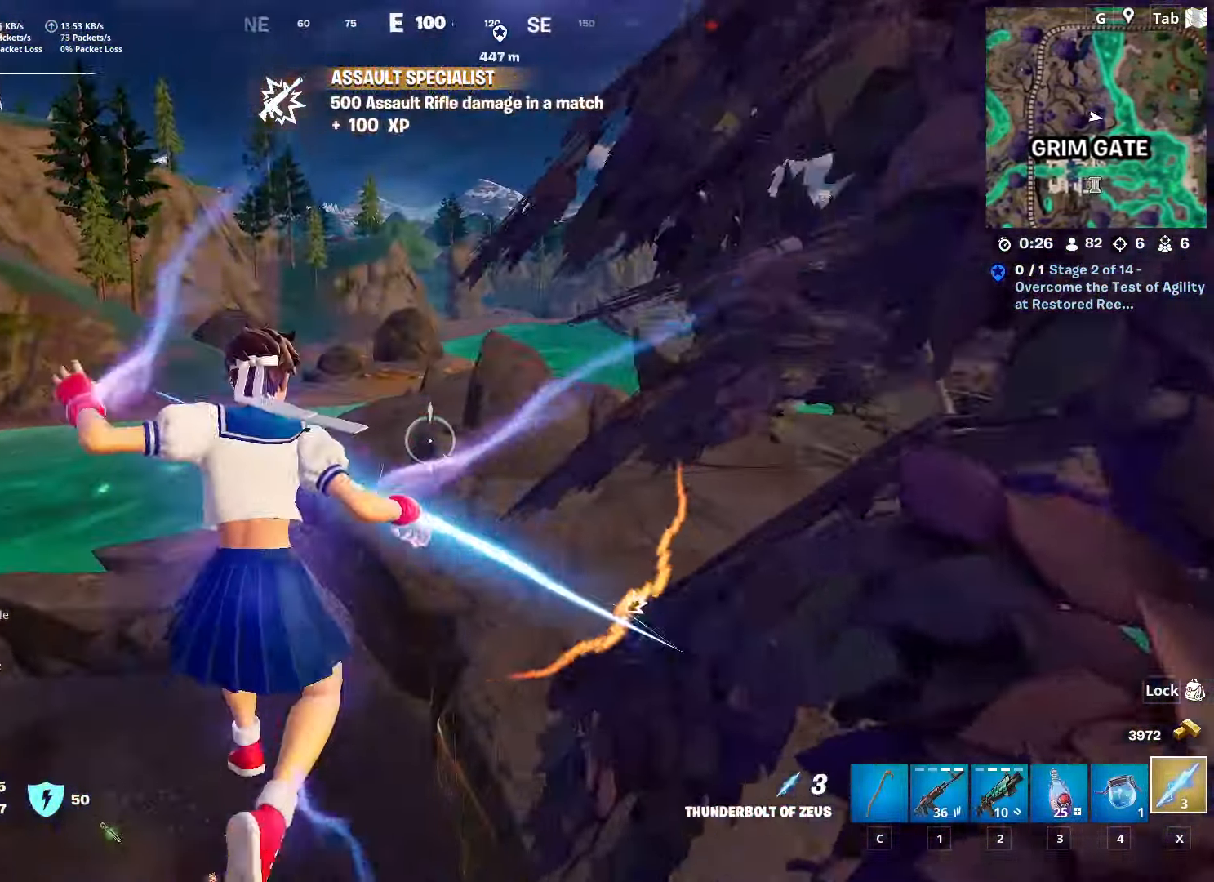
{"keys": ["w"], "mouse": [], "mouse_move": "right", "events": [[367, "a", "up"]]}
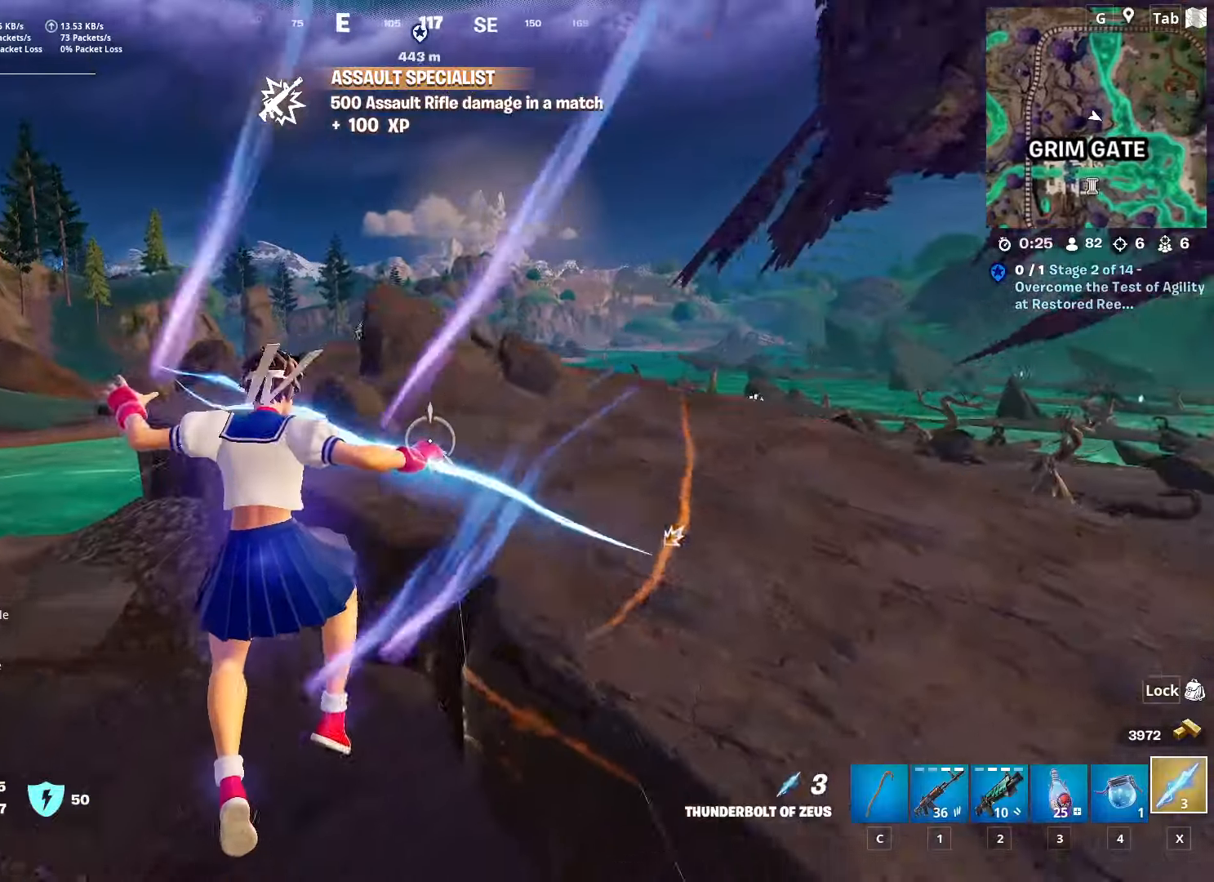
{"keys": ["w"], "mouse": [], "mouse_move": "up-left", "events": [[17, "d", "down"], [284, "2", "down"], [434, "2", "up"], [434, "d", "up"]]}
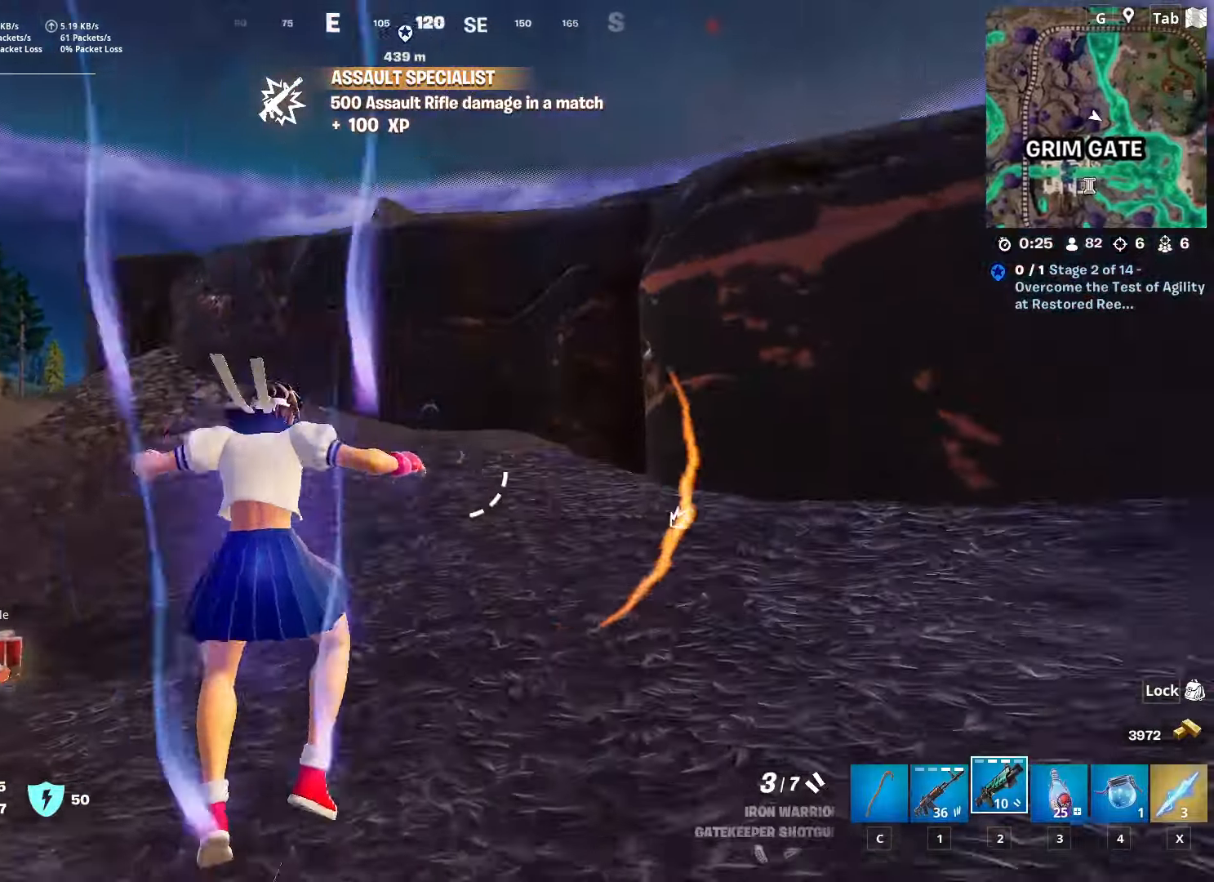
{"keys": ["w"], "mouse": [], "mouse_move": "right", "events": []}
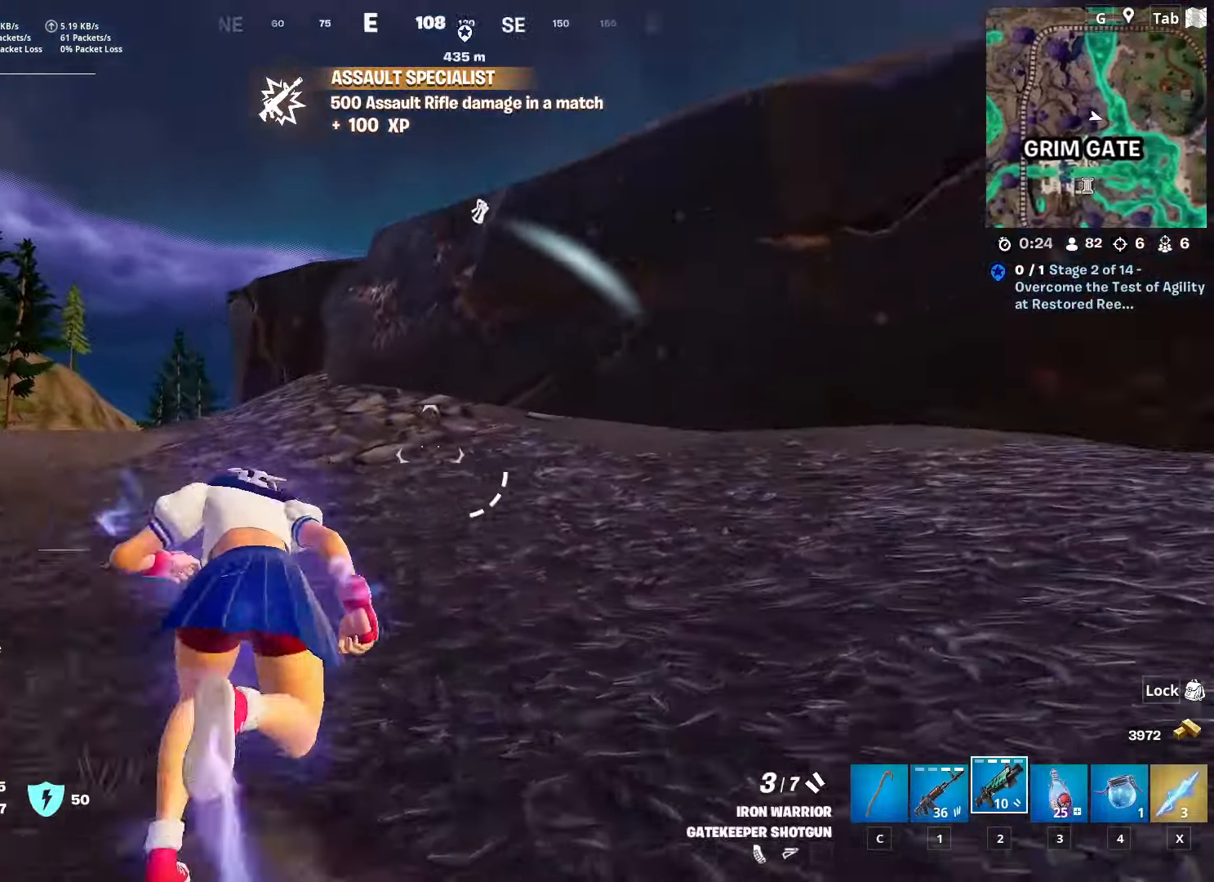
{"keys": ["a", "w"], "mouse": [], "mouse_move": "right", "events": [[284, "a", "down"]]}
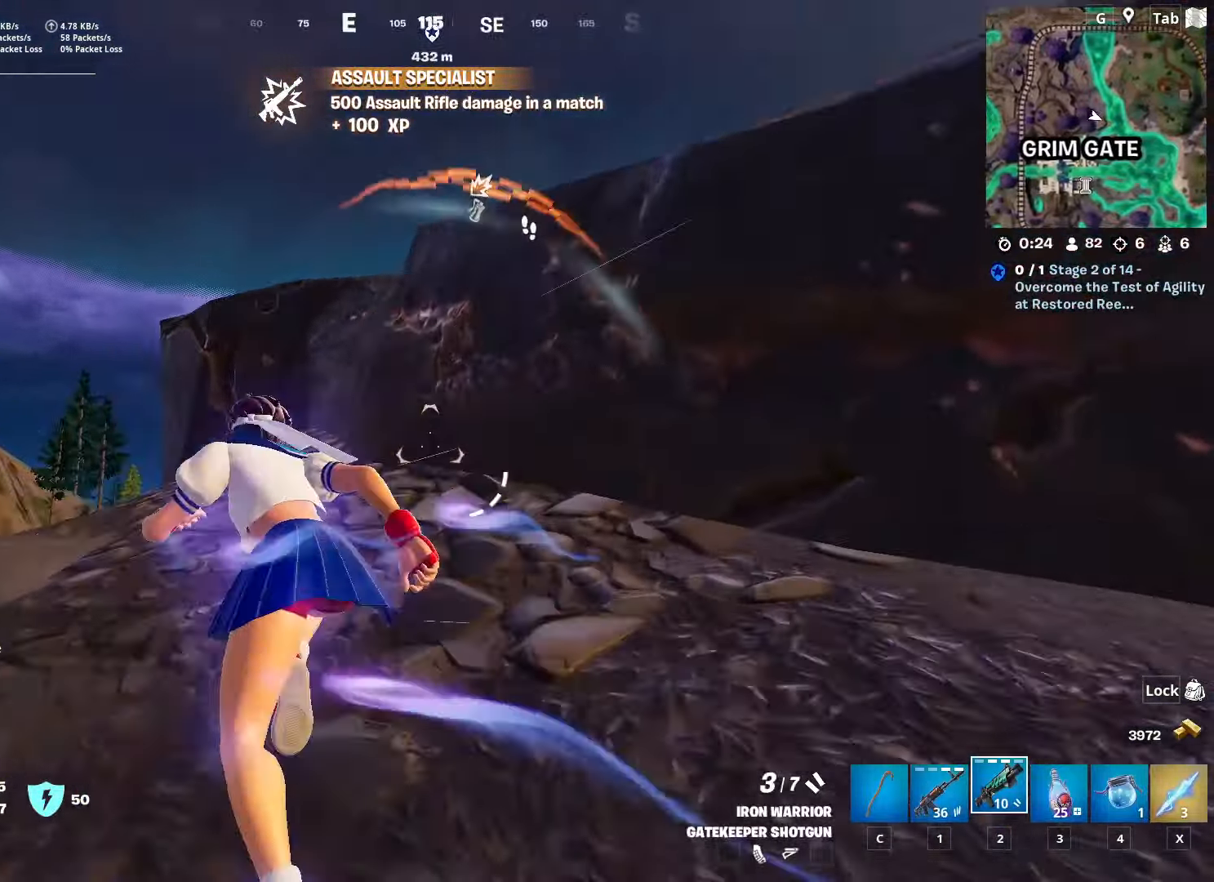
{"keys": ["space", "w"], "mouse": [], "mouse_move": "still", "events": [[267, "a", "up"], [350, "space", "down"]]}
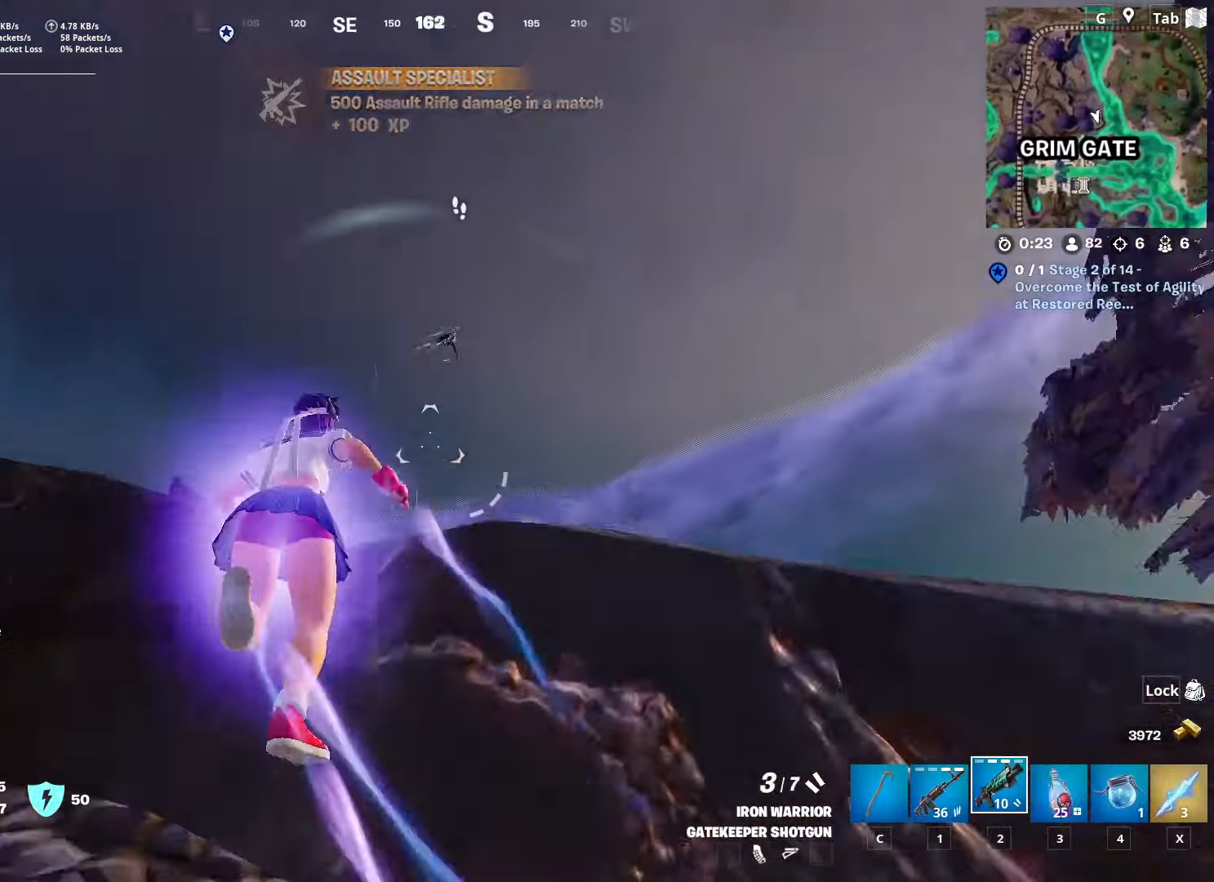
{"keys": ["d"], "mouse": [], "mouse_move": "up-left", "events": [[134, "d", "down"], [234, "space", "up"], [267, "1", "down"], [367, "1", "up"], [417, "w", "up"]]}
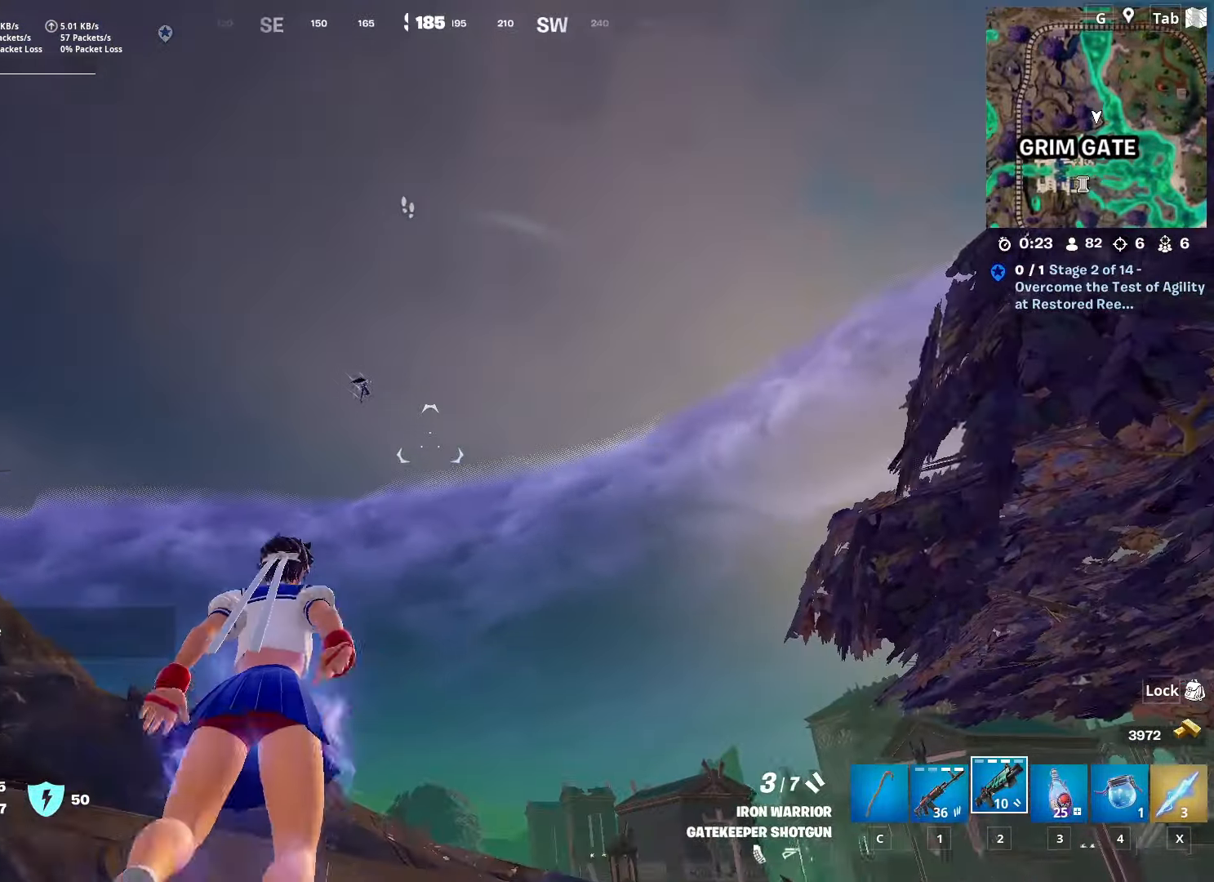
{"keys": ["1", "d"], "mouse": [], "mouse_move": "down", "events": [[117, "w", "down"], [300, "w", "up"], [383, "1", "down"]]}
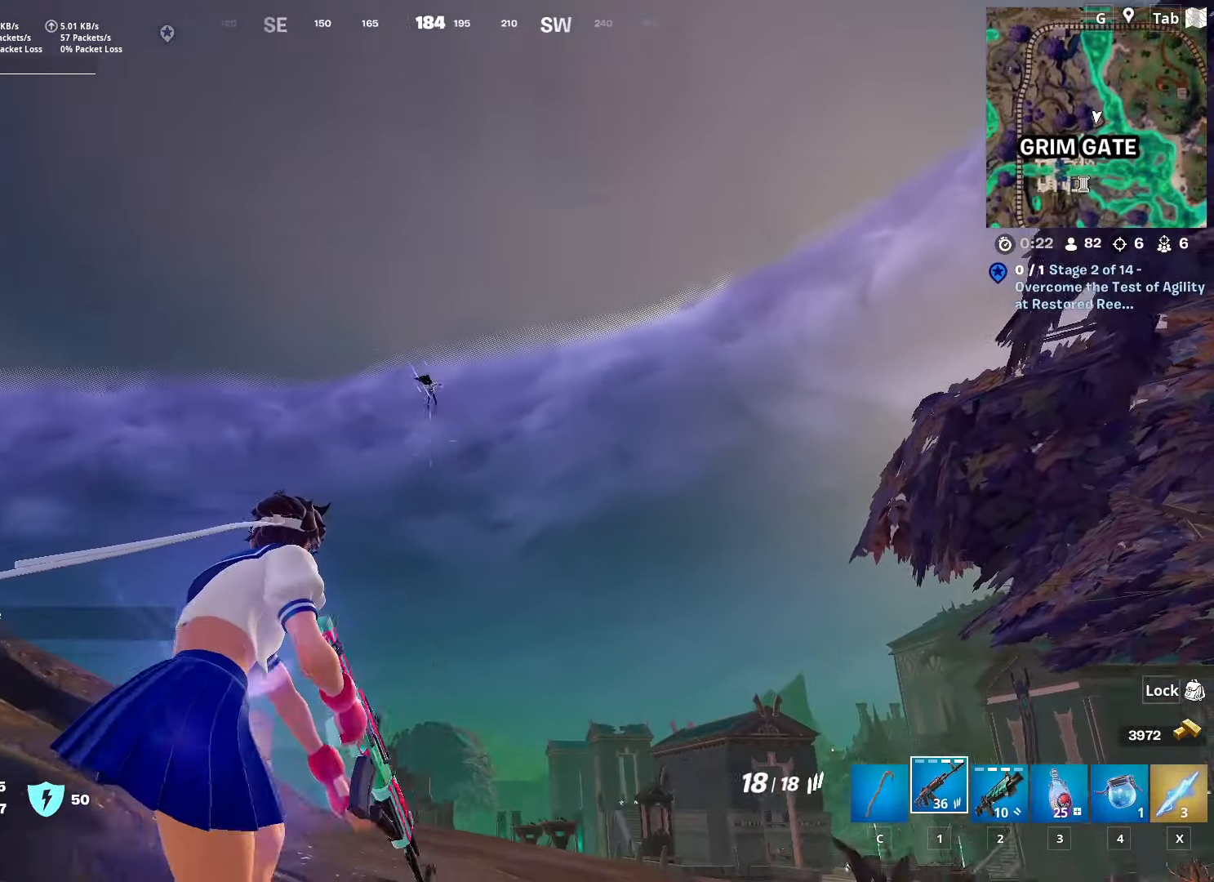
{"keys": [], "mouse": ["left", "right"], "mouse_move": "down", "events": [[67, "1", "up"], [217, "mouse_right", "down"], [217, "shift", "down"], [267, "d", "up"], [351, "mouse_left", "down"], [401, "shift", "up"]]}
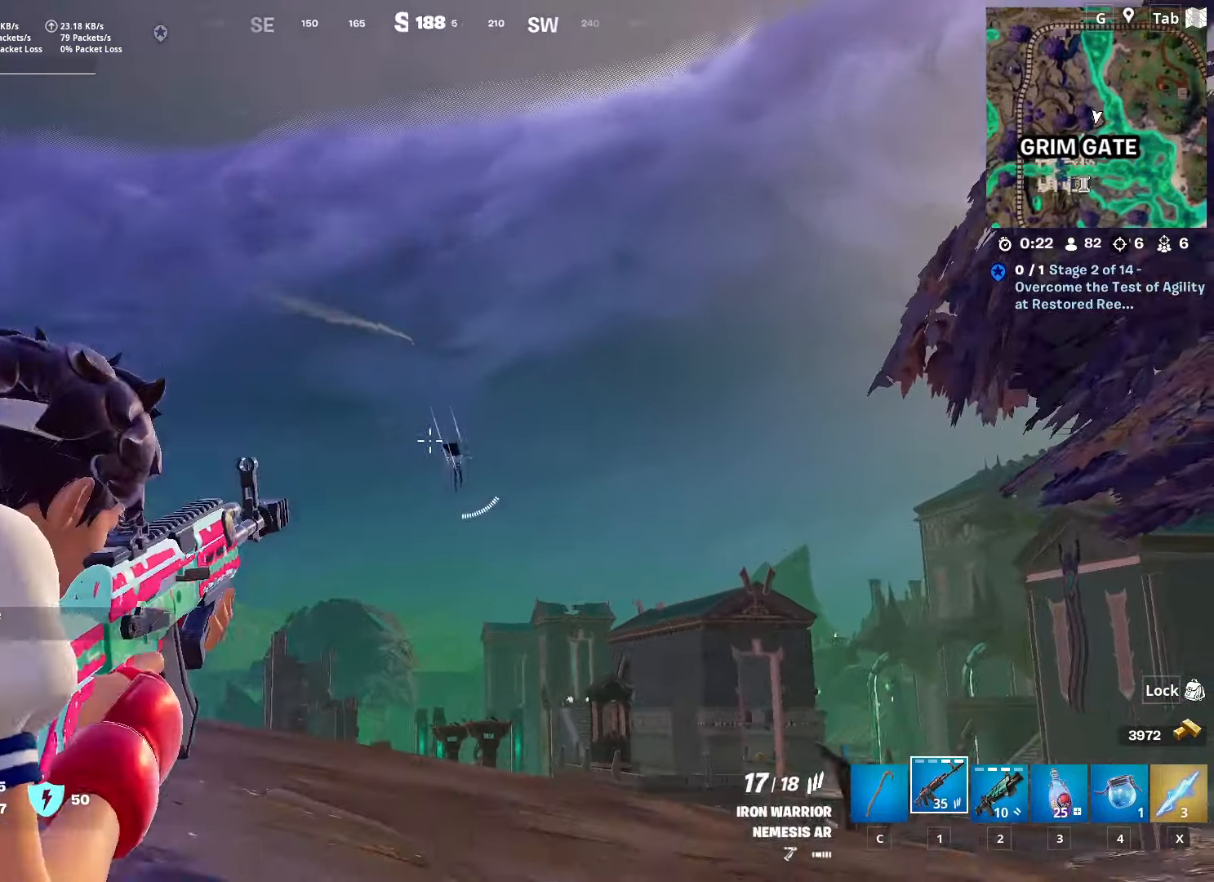
{"keys": ["d", "w"], "mouse": ["left", "right"], "mouse_move": "left", "events": [[283, "d", "down"], [417, "w", "down"]]}
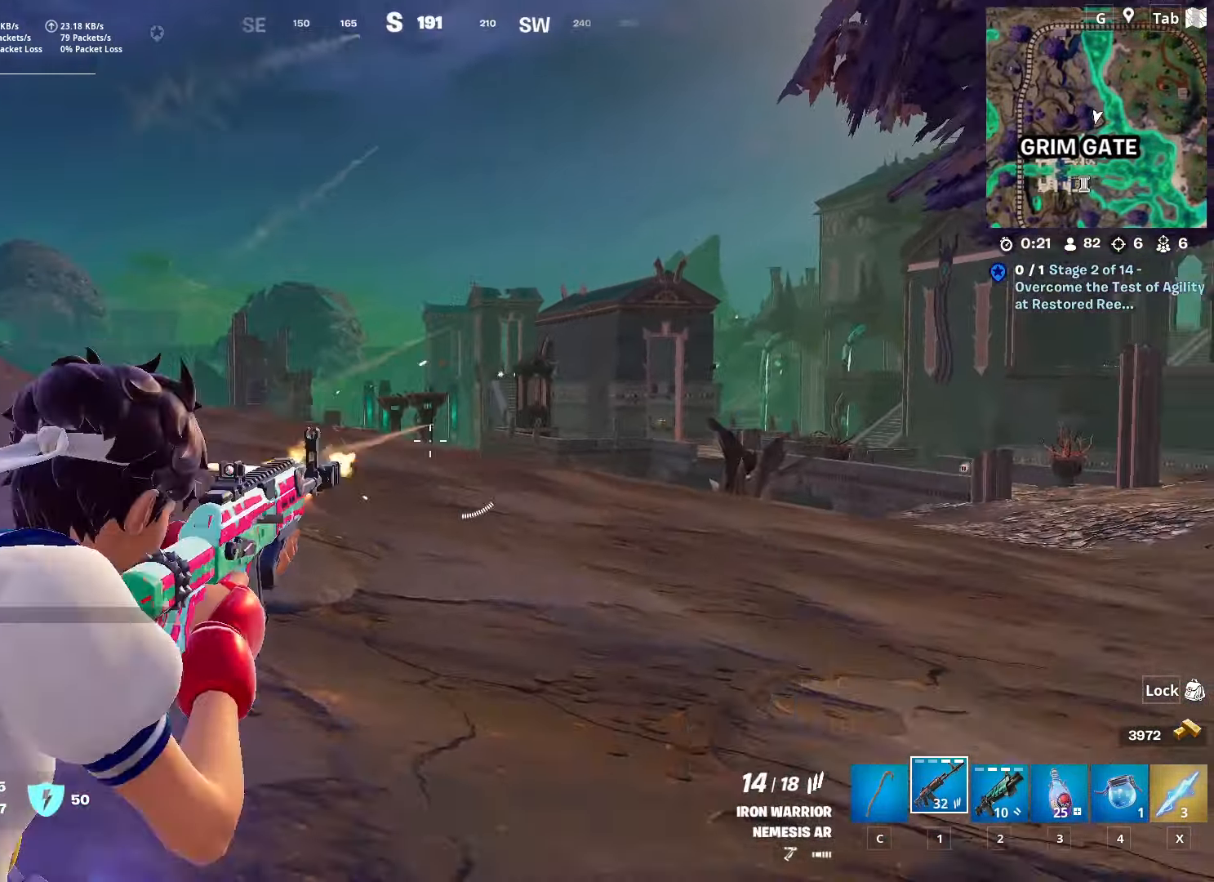
{"keys": ["w"], "mouse": [], "mouse_move": "right", "events": [[17, "mouse_right", "up"], [50, "mouse_left", "up"], [100, "ctrl", "down"], [284, "d", "up"], [334, "ctrl", "up"]]}
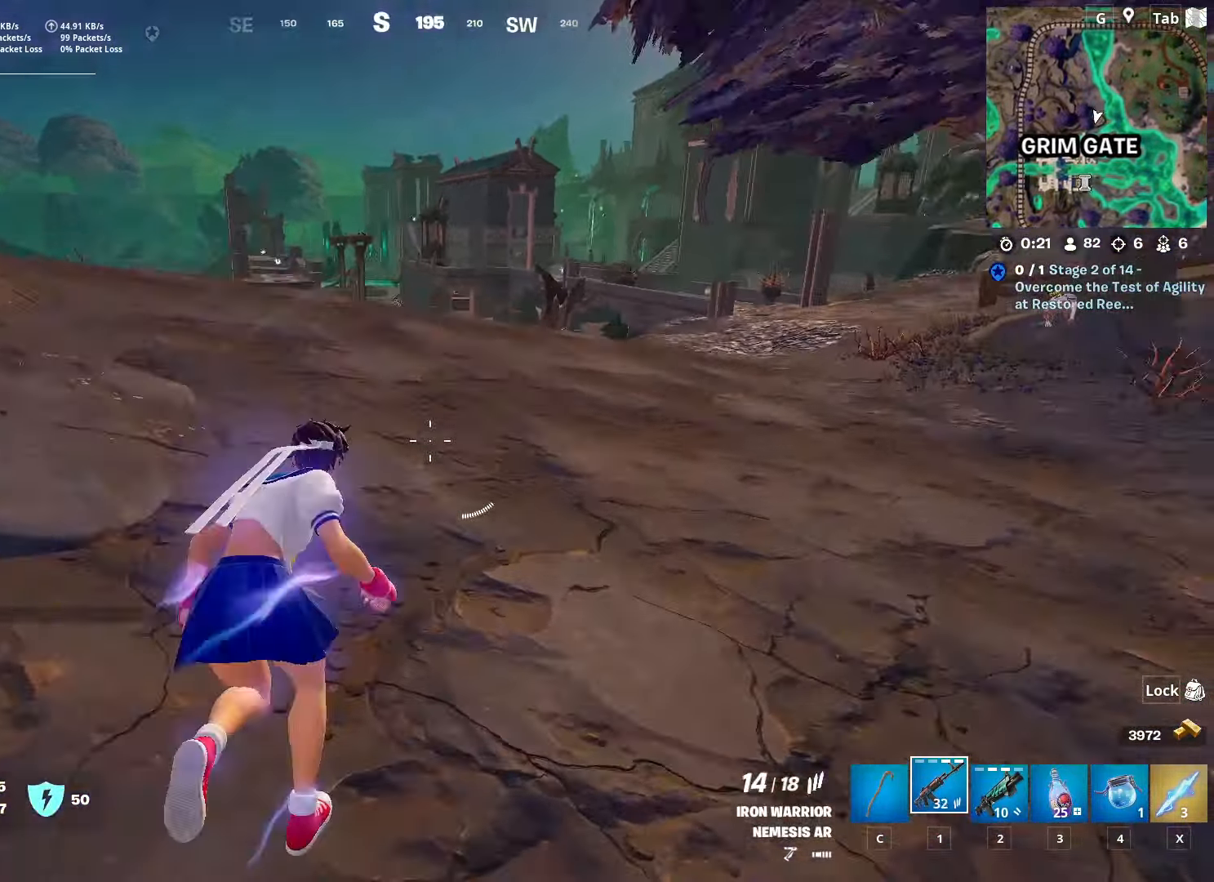
{"keys": [], "mouse": [], "mouse_move": "still", "events": [[83, "space", "down"], [317, "space", "up"], [350, "w", "up"]]}
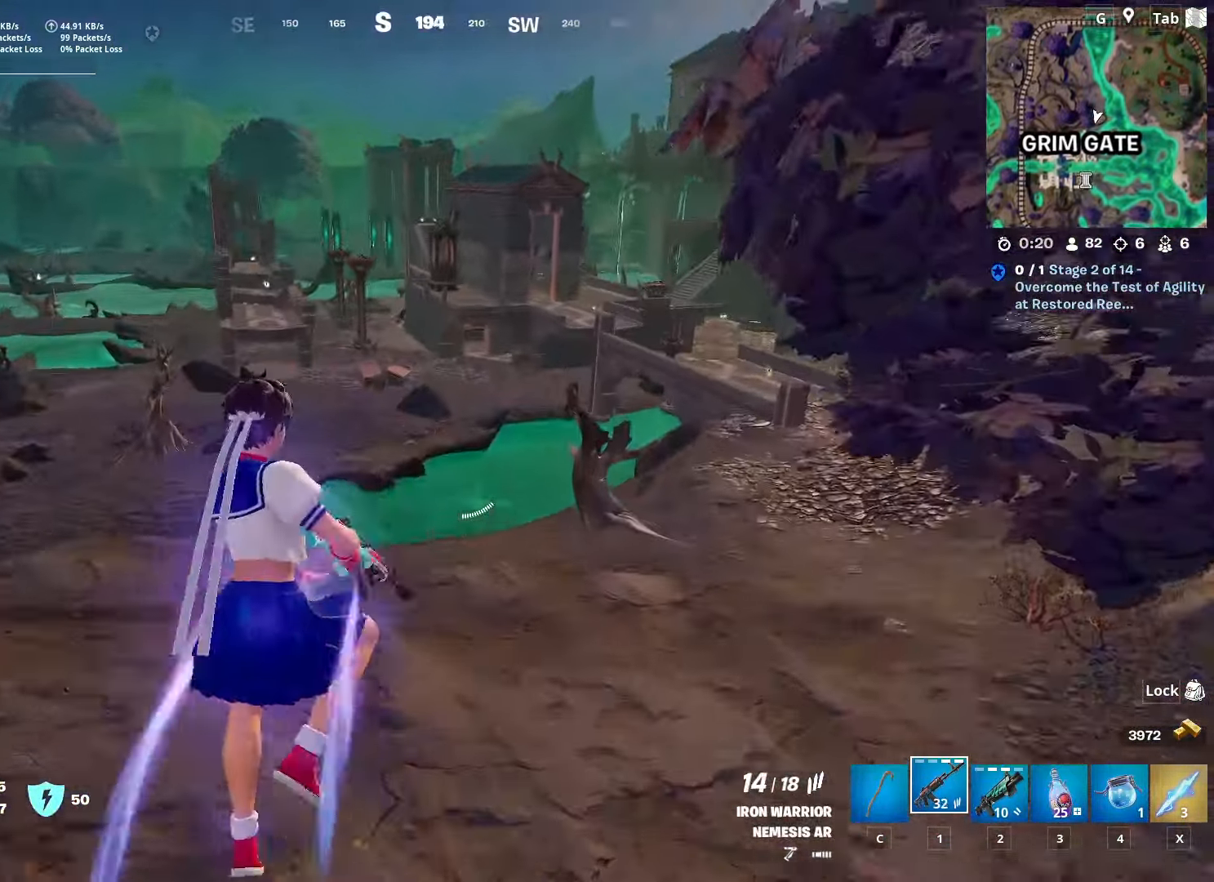
{"keys": ["d"], "mouse": [], "mouse_move": "down-right", "events": [[184, "s", "down"], [317, "d", "down"], [367, "s", "up"]]}
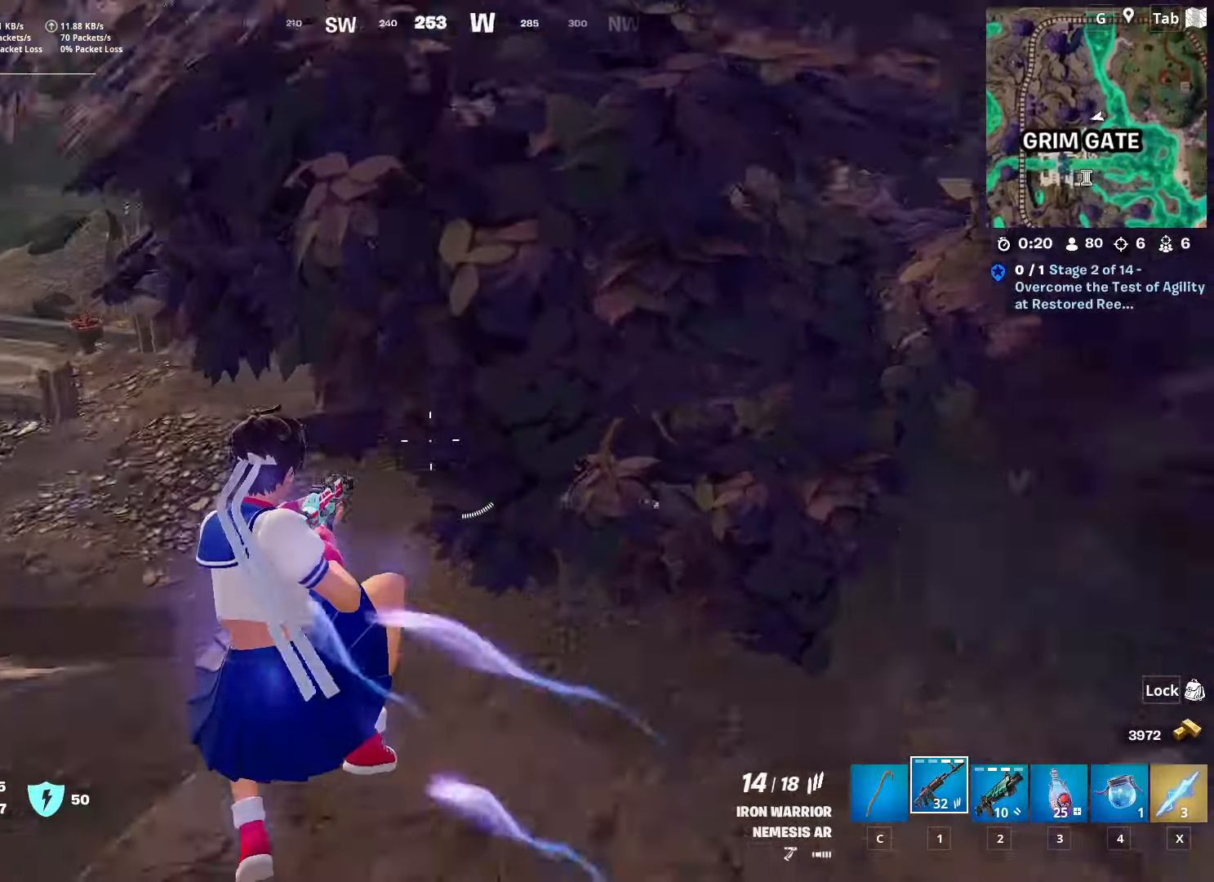
{"keys": ["2", "d", "w"], "mouse": [], "mouse_move": "up", "events": [[17, "w", "down"], [384, "2", "down"]]}
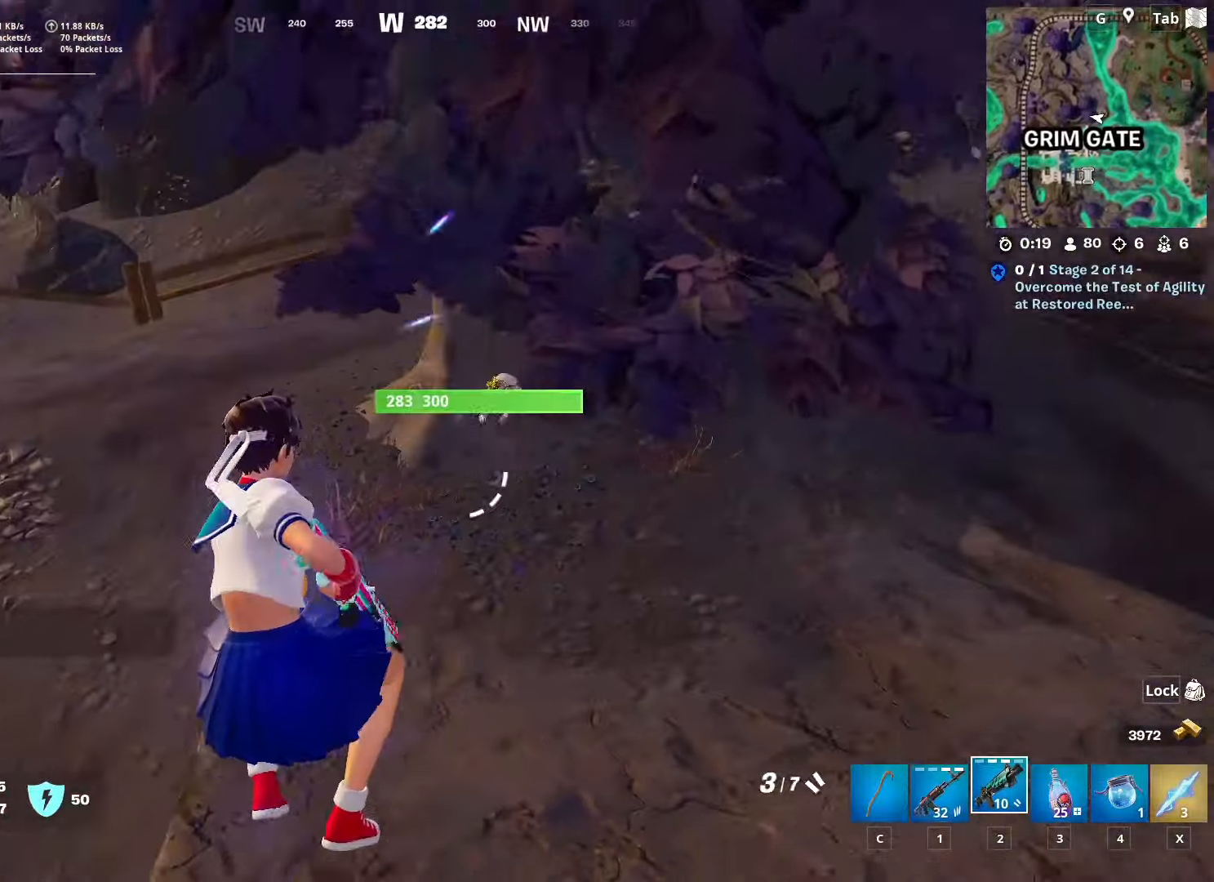
{"keys": ["ctrl", "w"], "mouse": [], "mouse_move": "left", "events": [[33, "2", "up"], [117, "d", "up"], [400, "ctrl", "down"]]}
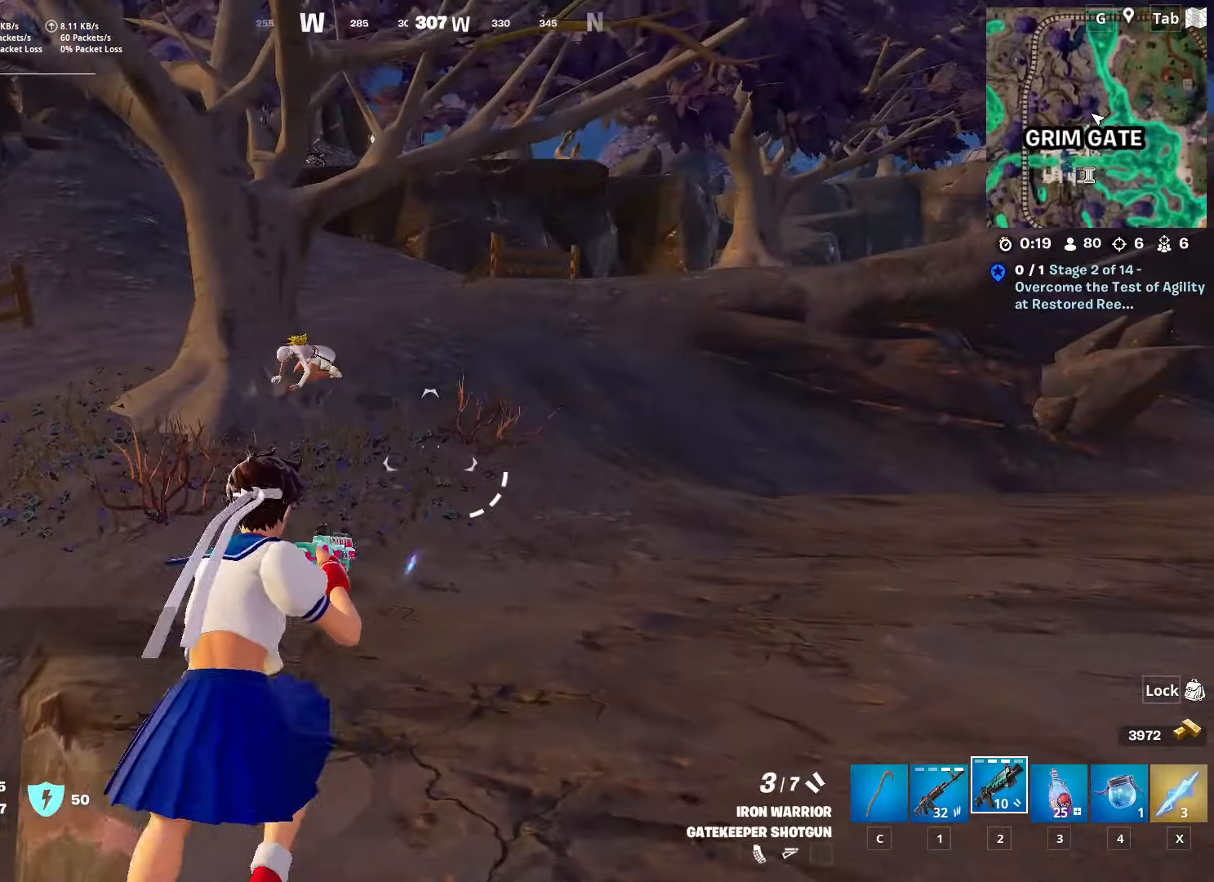
{"keys": ["d"], "mouse": [], "mouse_move": "down-left", "events": [[84, "ctrl", "up"], [134, "space", "down"], [234, "1", "down"], [234, "ctrl", "down"], [284, "ctrl", "up"], [317, "space", "up"], [367, "1", "up"], [417, "w", "up"], [501, "d", "down"]]}
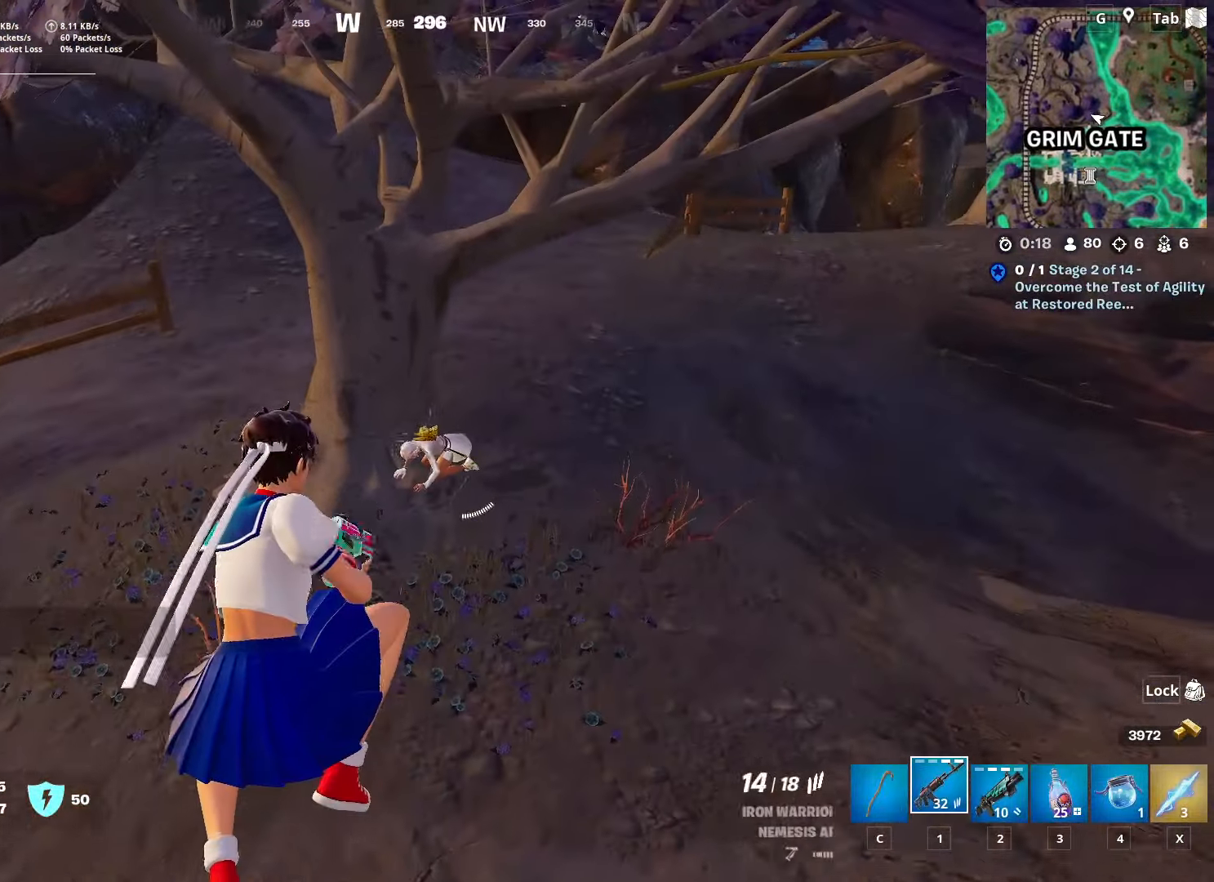
{"keys": ["w"], "mouse": ["left"], "mouse_move": "up", "events": [[50, "w", "down"], [100, "mouse_left", "down"], [150, "d", "up"]]}
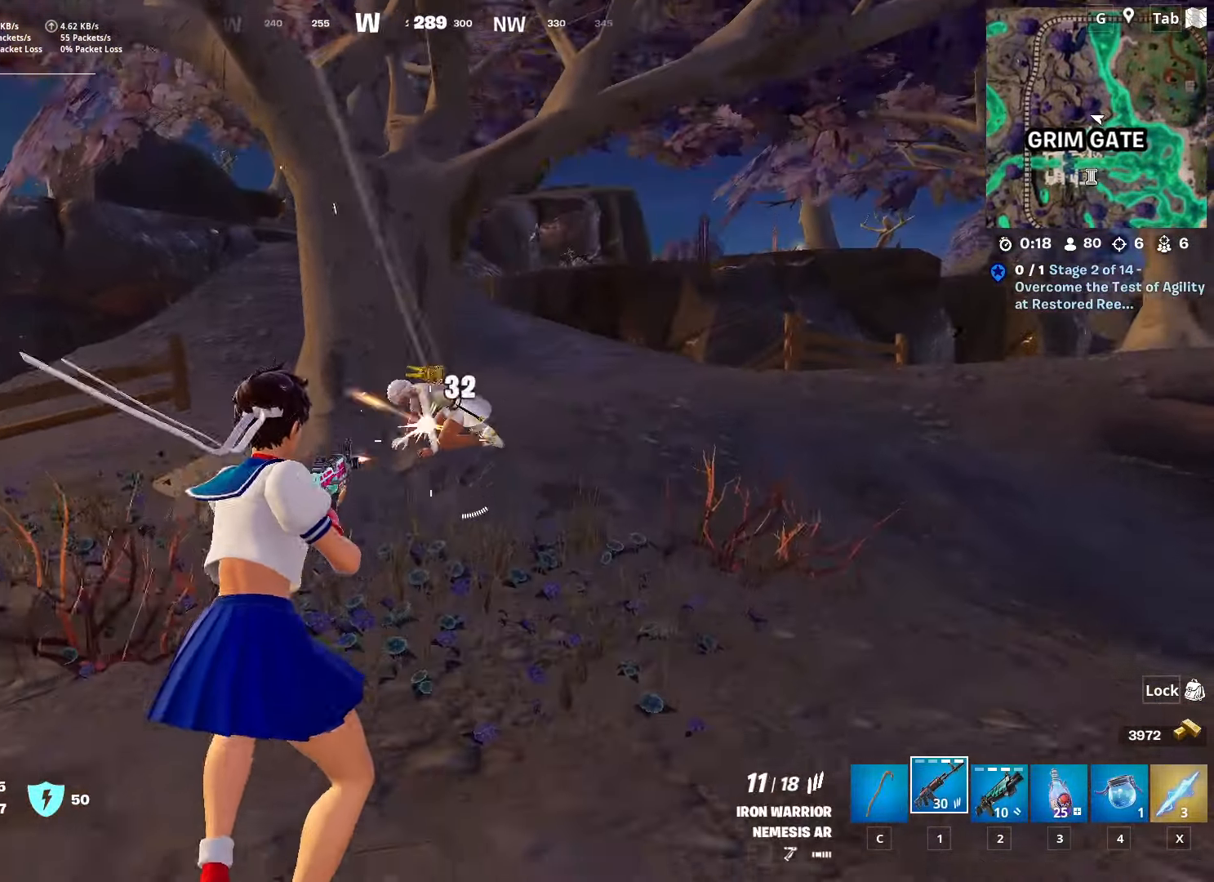
{"keys": ["w"], "mouse": [], "mouse_move": "down", "events": [[167, "mouse_left", "up"], [267, "space", "down"], [401, "r", "down"], [451, "space", "up"], [501, "r", "up"]]}
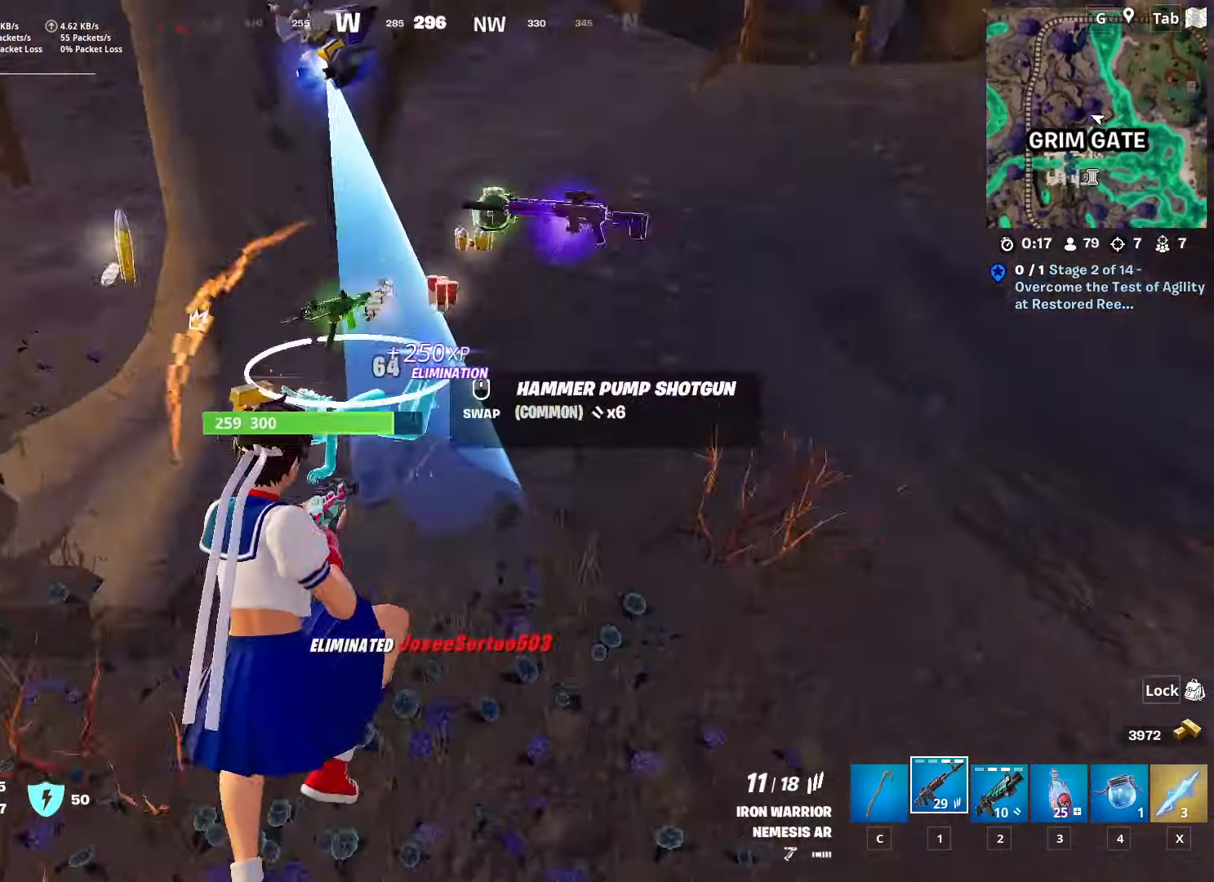
{"keys": ["w"], "mouse": [], "mouse_move": "still", "events": [[83, "r", "down"], [183, "r", "up"]]}
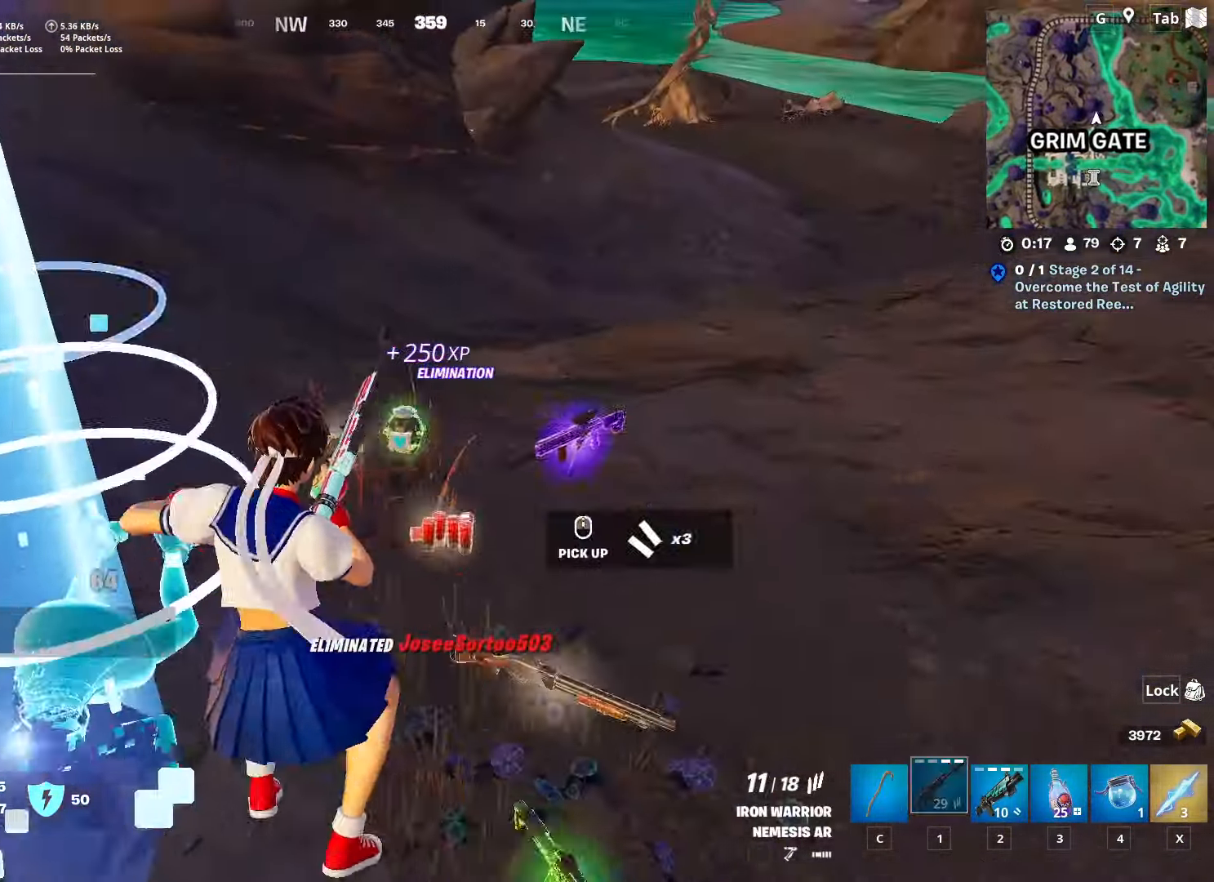
{"keys": ["w"], "mouse": [], "mouse_move": "still", "events": []}
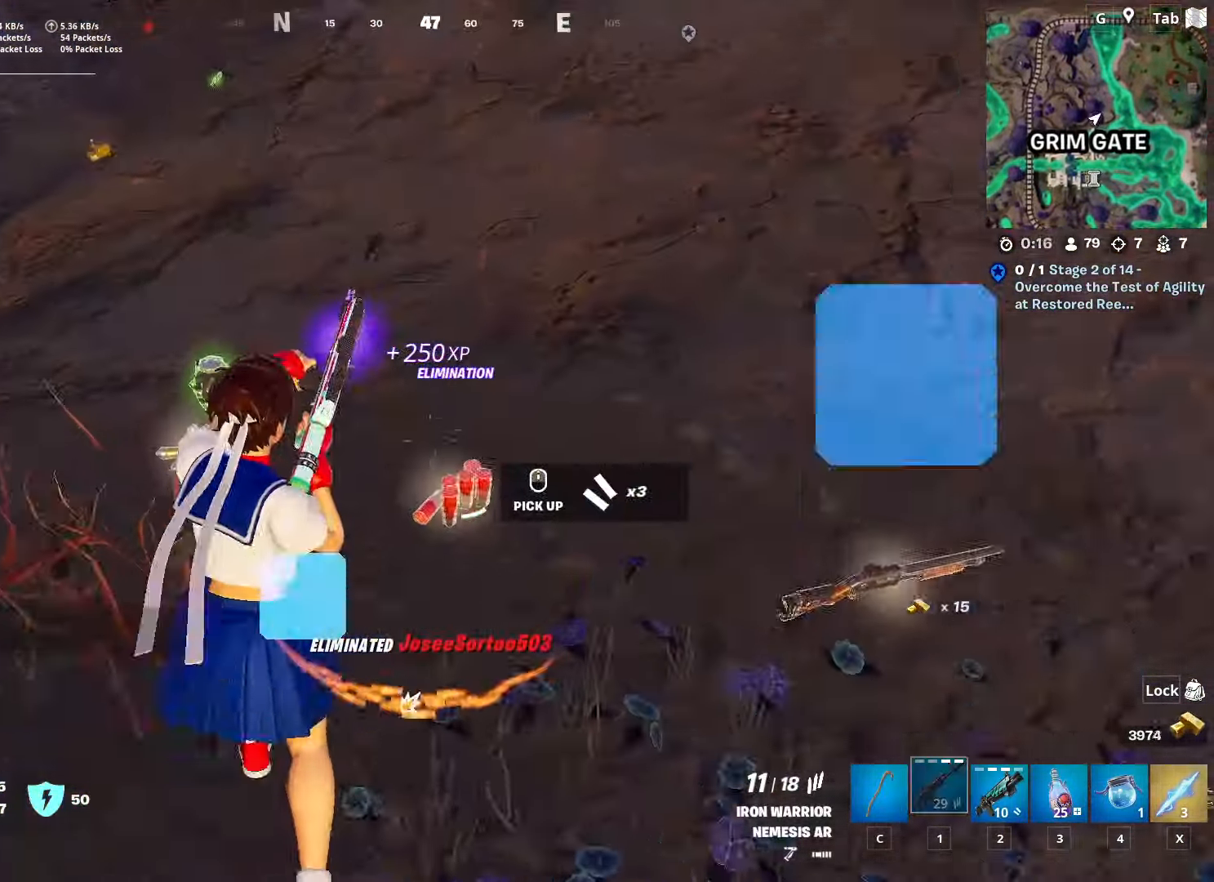
{"keys": ["a", "w"], "mouse": [], "mouse_move": "still", "events": [[400, "a", "down"]]}
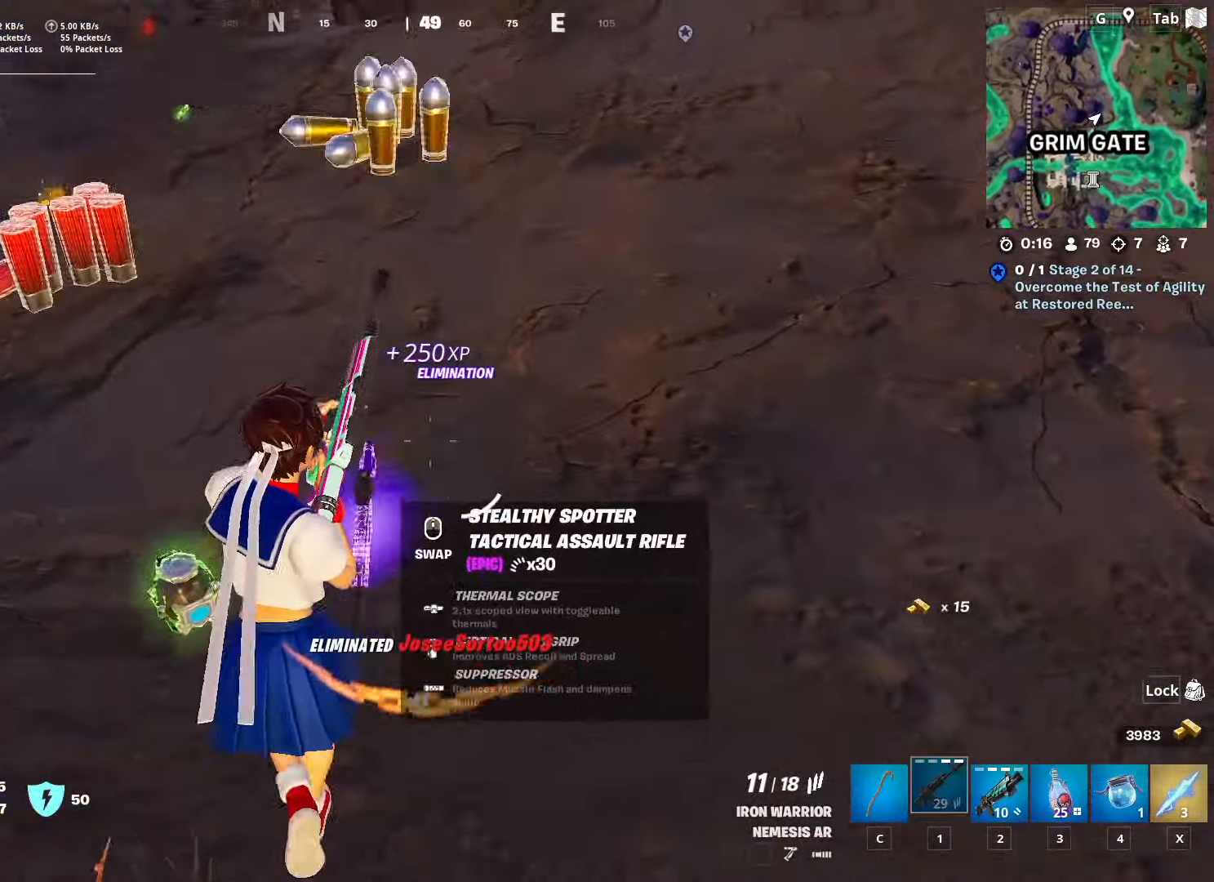
{"keys": ["s", "shift"], "mouse": [], "mouse_move": "still", "events": [[34, "w", "up"], [234, "s", "down"], [284, "a", "up"], [467, "shift", "down"]]}